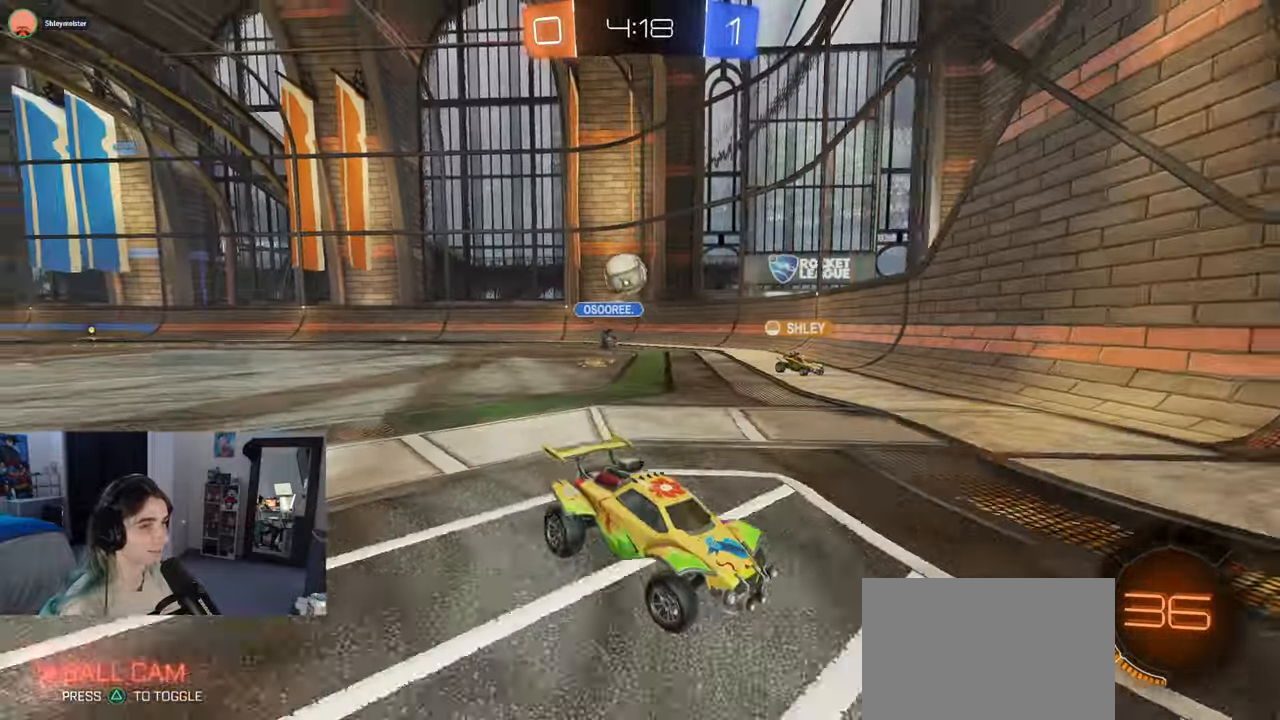
Gameplay with a controller (PlayStation layout); each line is a JSON object with the inputs held at the frame after it. "events" lists button and stick changes between this image and that frame as [ms after this image, input, new state], when the widget could be followed in between.
{"buttons": ["L2"], "left_stick": "left", "right_stick": "center", "events": [[167, "left_stick", "left"], [233, "SQUARE", "up"], [433, "R2", "up"], [483, "L2", "down"]]}
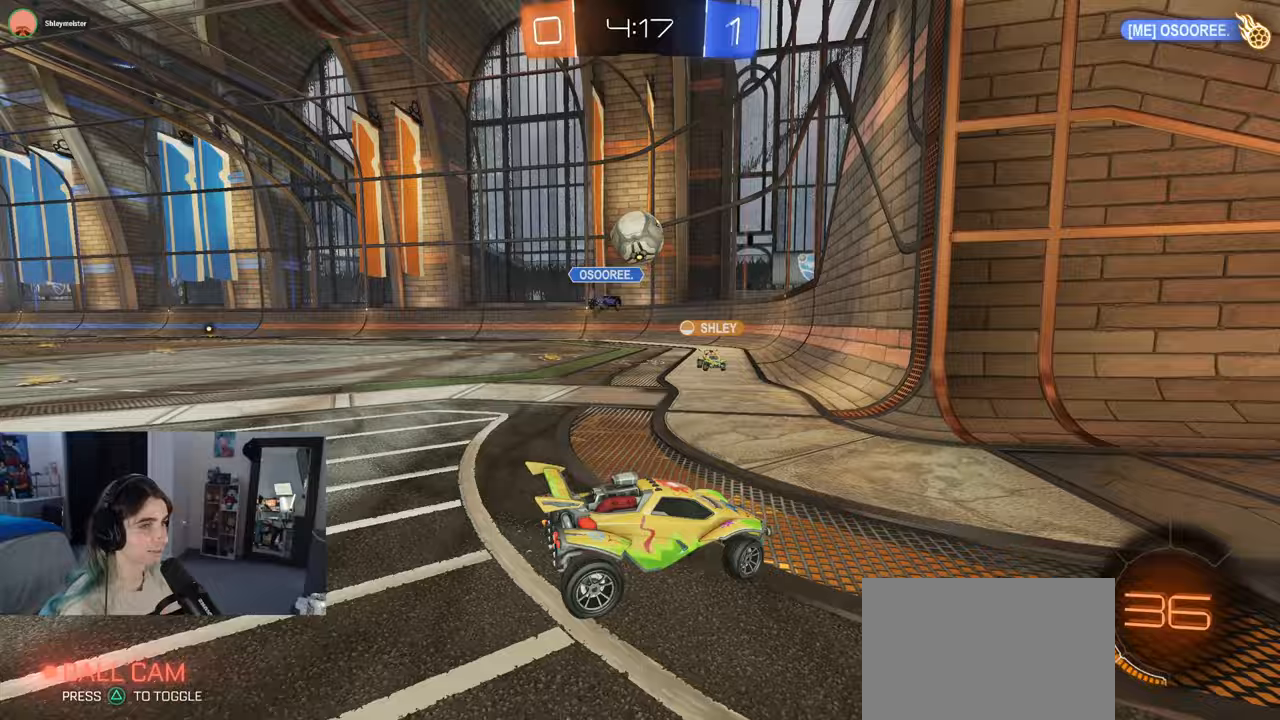
{"buttons": ["R1"], "left_stick": "down-left", "right_stick": "center", "events": [[17, "left_stick", "down-left"], [33, "CROSS", "down"], [50, "R2", "down"], [217, "L2", "up"], [317, "CROSS", "up"], [333, "R1", "down"], [350, "R2", "up"]]}
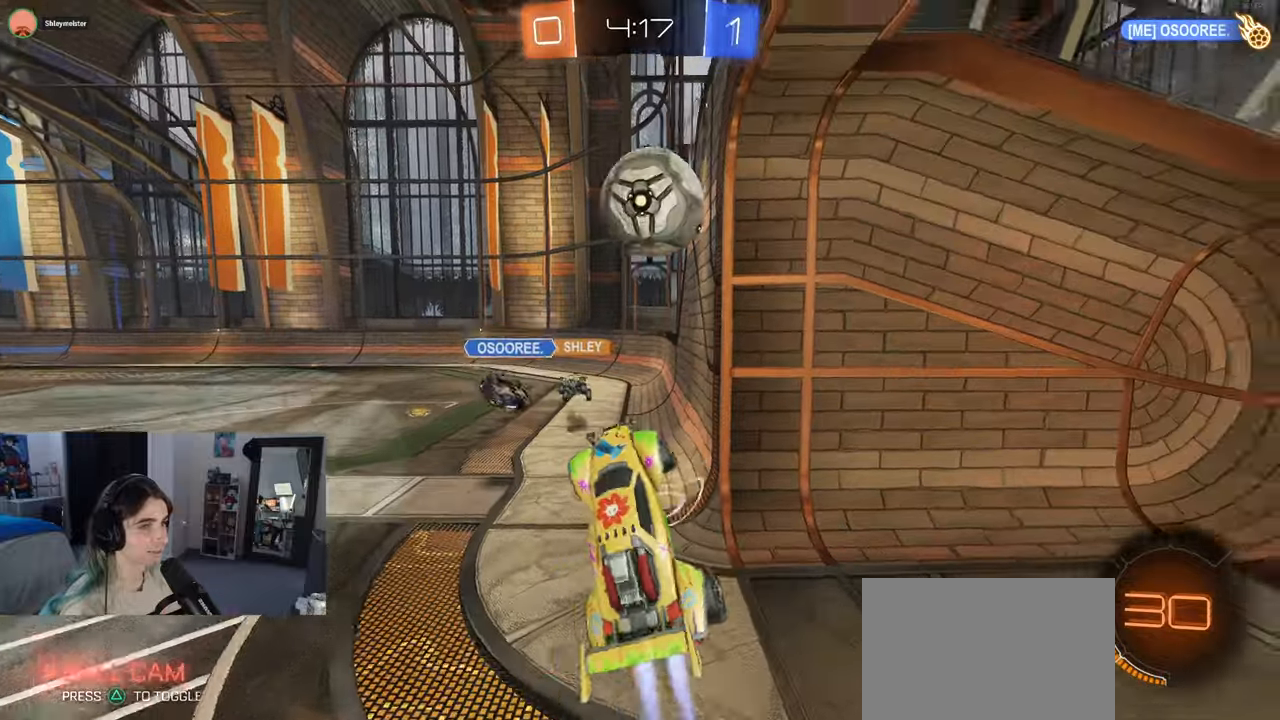
{"buttons": ["CROSS", "R1", "R2"], "left_stick": "up-left", "right_stick": "center", "events": [[17, "L1", "down"], [17, "left_stick", "down"], [83, "R2", "down"], [183, "left_stick", "down-right"], [200, "L1", "up"], [350, "left_stick", "up-left"], [417, "CROSS", "down"]]}
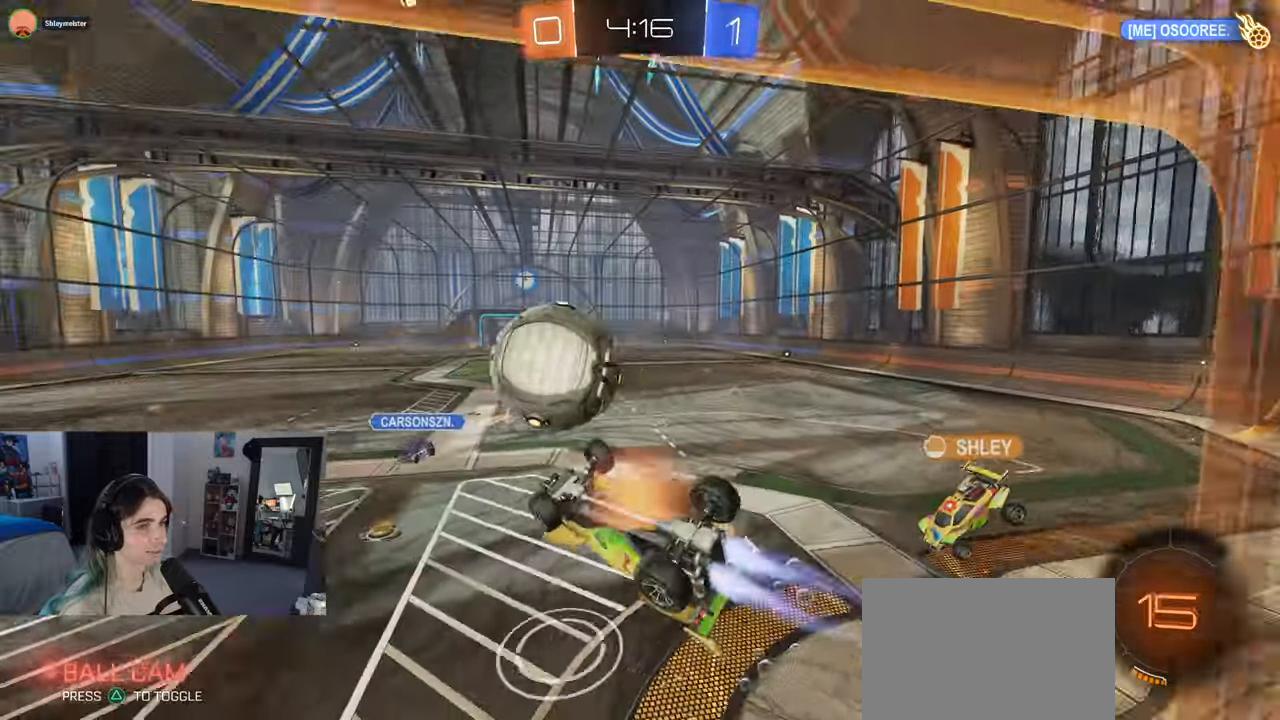
{"buttons": ["L1", "R1", "R2"], "left_stick": "up", "right_stick": "center", "events": [[50, "left_stick", "center"], [83, "CROSS", "up"], [117, "left_stick", "right"], [217, "left_stick", "up-right"], [283, "R1", "up"], [400, "left_stick", "up"], [450, "R1", "down"], [467, "L1", "down"]]}
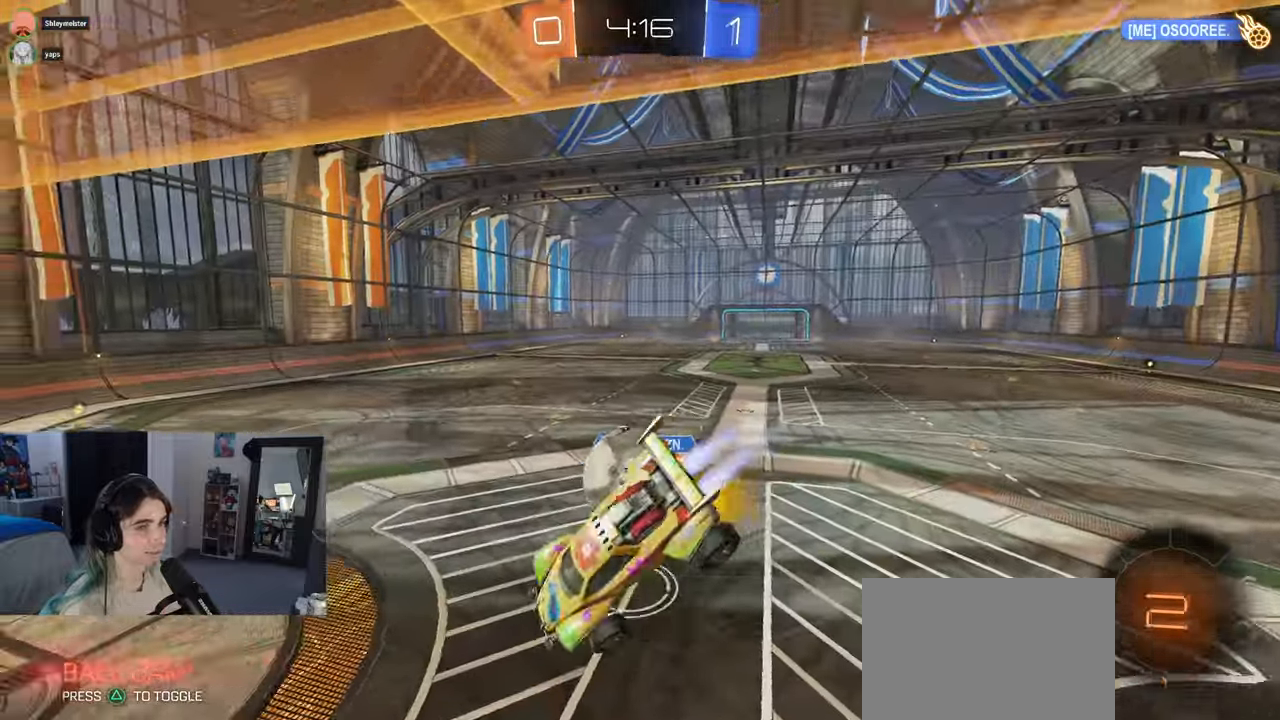
{"buttons": ["L1"], "left_stick": "left", "right_stick": "center", "events": [[17, "R2", "up"], [117, "left_stick", "up-left"], [133, "R2", "down"], [183, "R2", "up"], [217, "left_stick", "left"], [233, "R2", "down"], [467, "R1", "up"], [500, "R2", "up"]]}
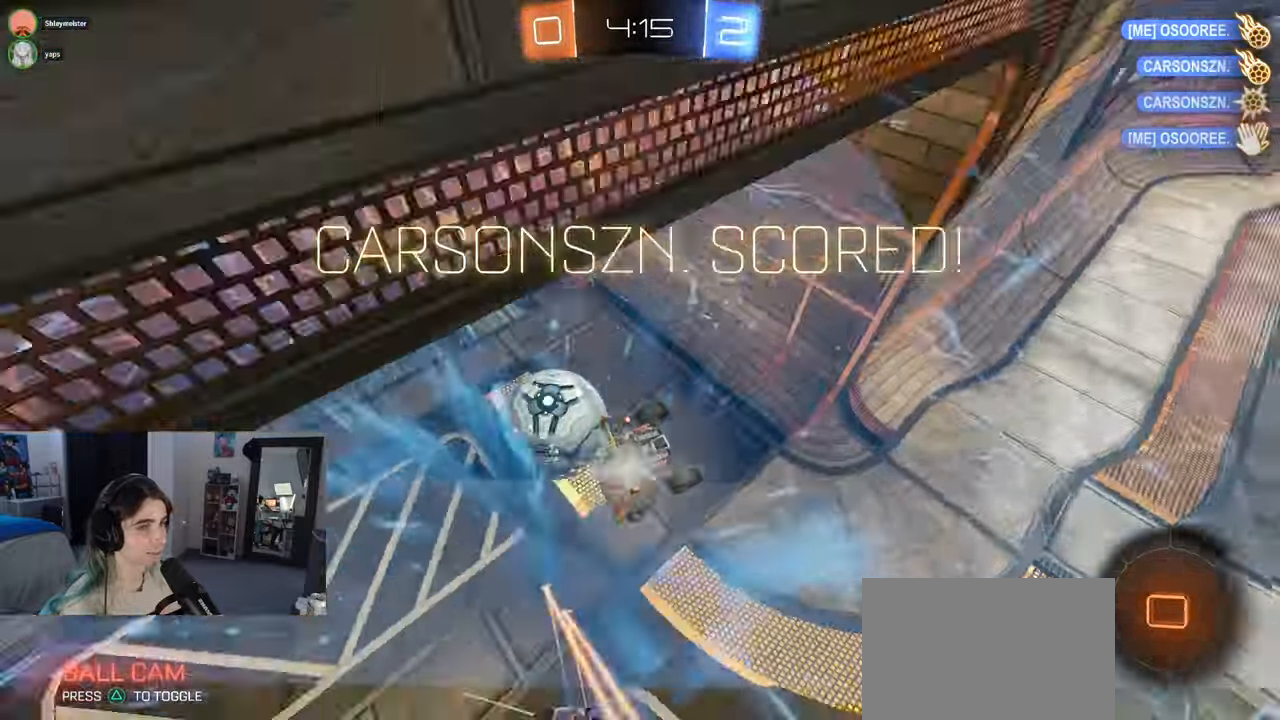
{"buttons": [], "left_stick": "down-right", "right_stick": "center", "events": [[100, "R2", "down"], [133, "TRIANGLE", "down"], [183, "left_stick", "center"], [217, "L1", "up"], [267, "TRIANGLE", "up"], [267, "left_stick", "down-right"], [333, "R2", "up"]]}
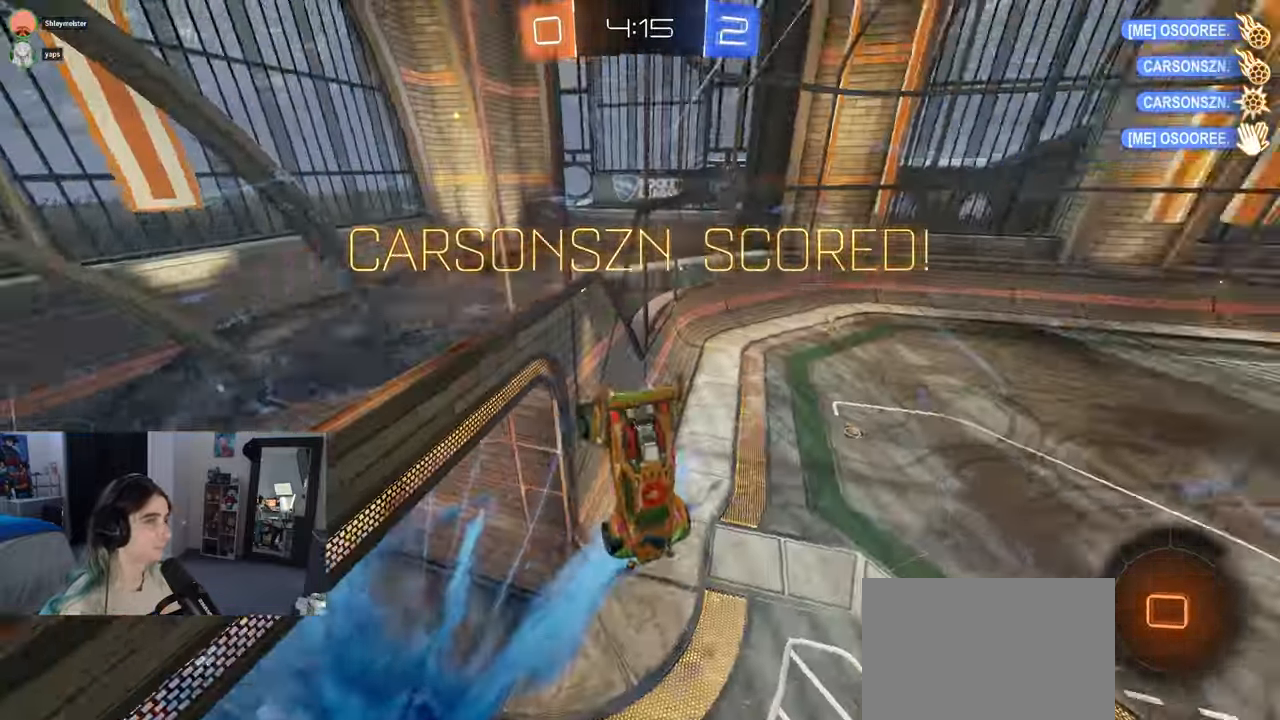
{"buttons": ["SQUARE"], "left_stick": "up-left", "right_stick": "center", "events": [[283, "SQUARE", "down"], [283, "left_stick", "up-right"], [367, "left_stick", "up-left"]]}
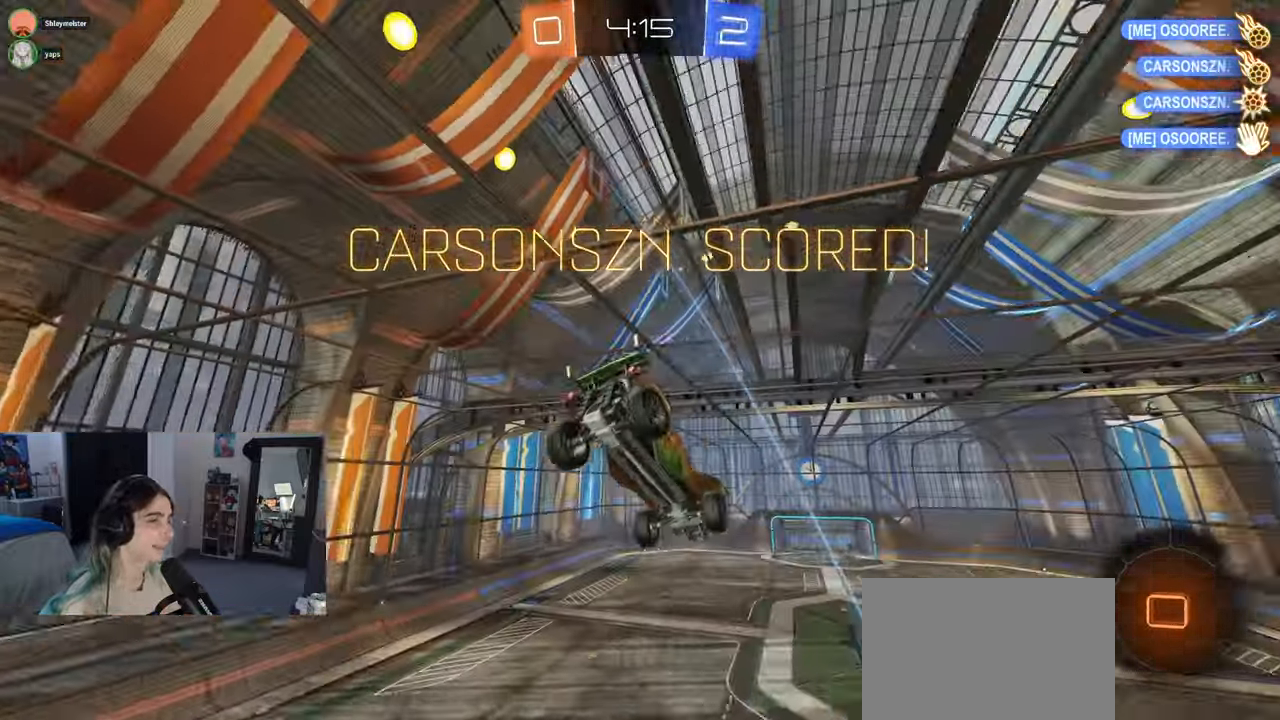
{"buttons": ["SQUARE"], "left_stick": "up-left", "right_stick": "center", "events": []}
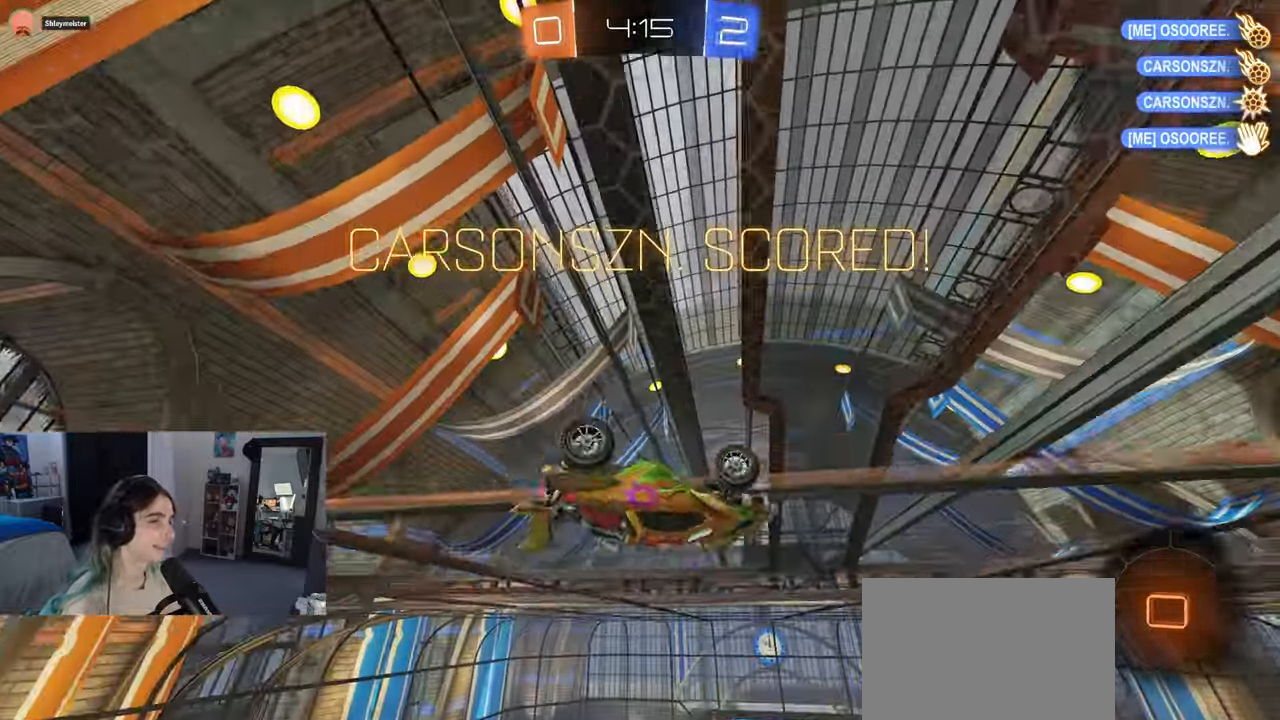
{"buttons": [], "left_stick": "right", "right_stick": "center", "events": [[50, "CROSS", "down"], [67, "left_stick", "right"], [217, "CROSS", "up"], [217, "SQUARE", "up"]]}
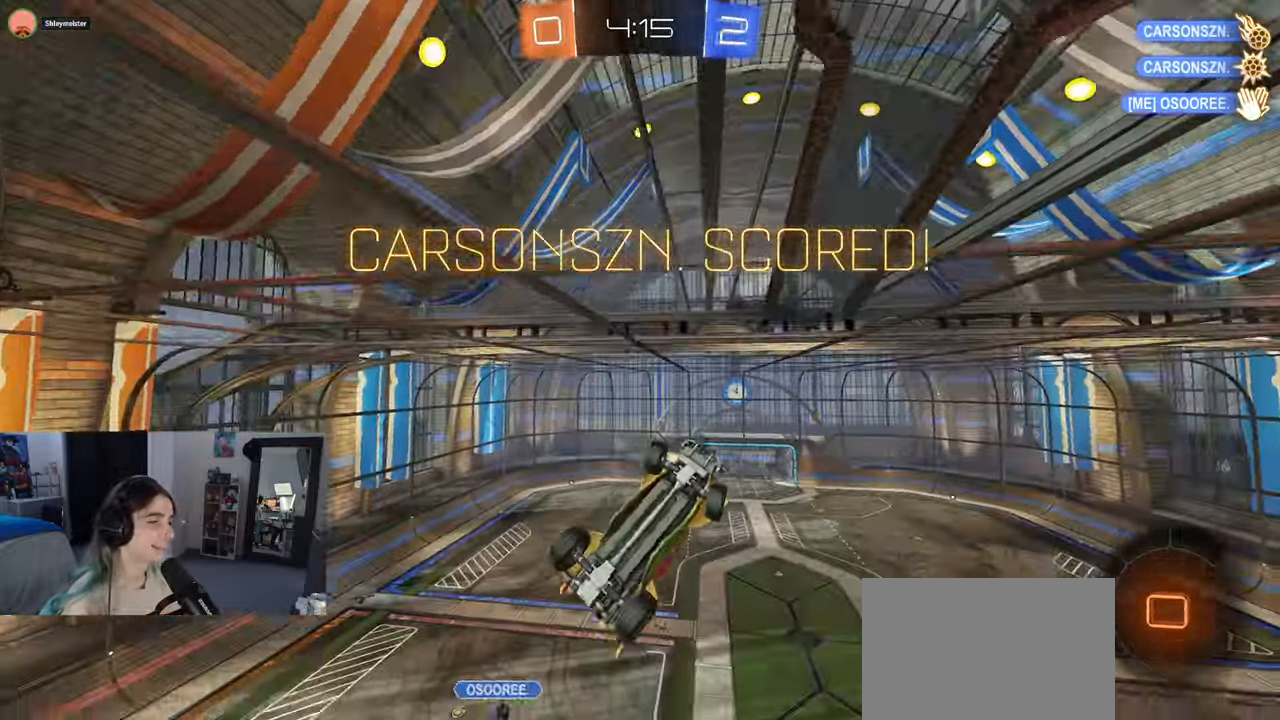
{"buttons": ["R1"], "left_stick": "down", "right_stick": "center", "events": [[317, "R1", "down"], [333, "CROSS", "down"], [333, "left_stick", "up-left"], [433, "CROSS", "up"], [467, "left_stick", "down"]]}
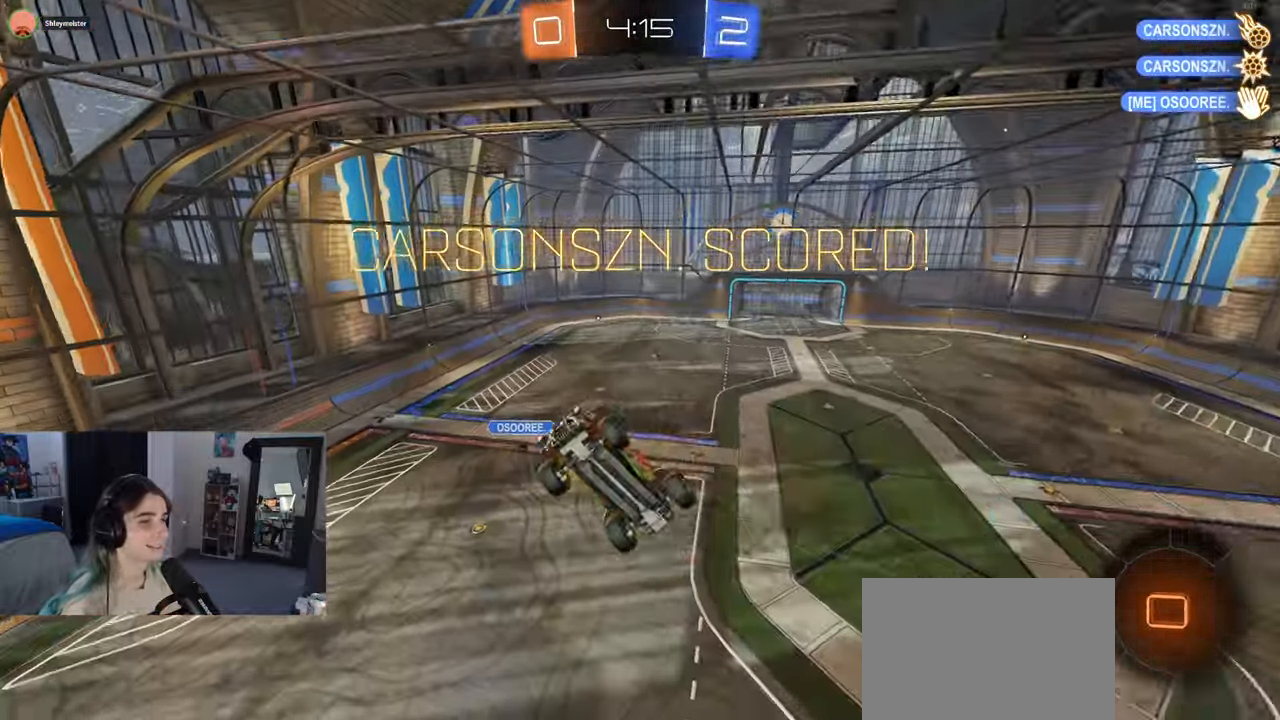
{"buttons": [], "left_stick": "right", "right_stick": "center", "events": [[100, "left_stick", "down-right"], [233, "R1", "up"], [450, "left_stick", "right"]]}
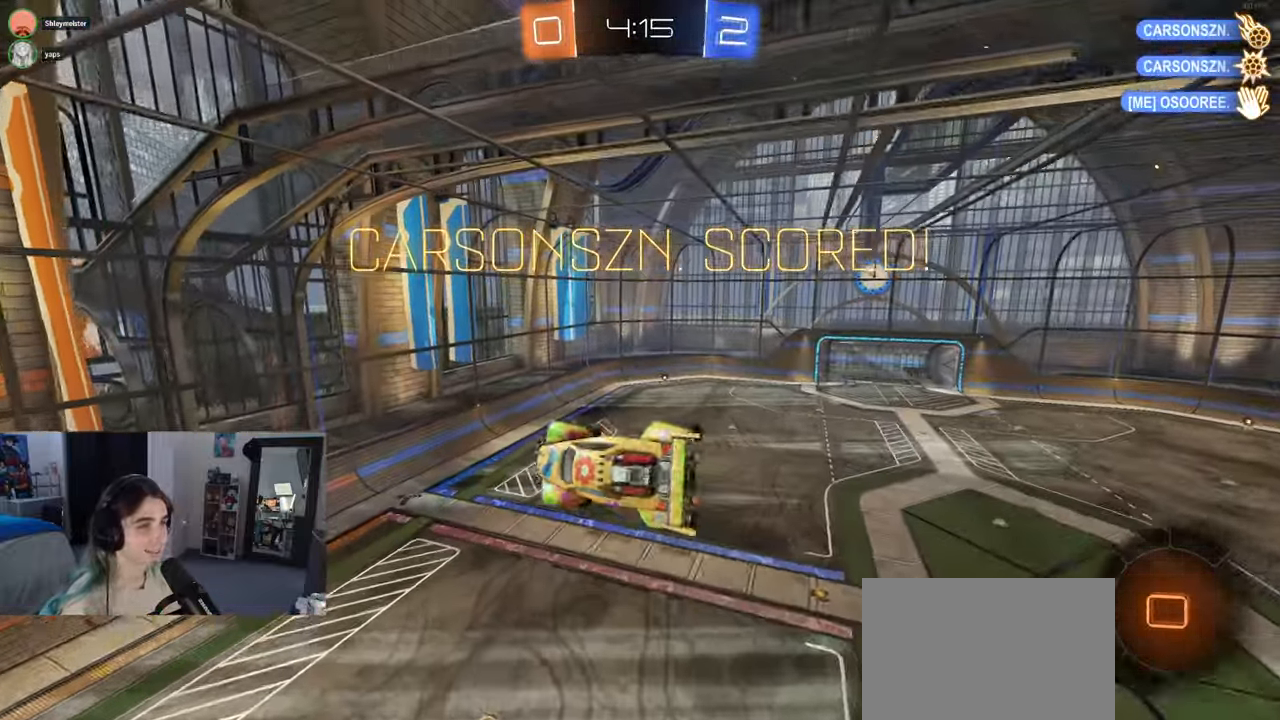
{"buttons": ["CROSS"], "left_stick": "center", "right_stick": "center", "events": [[50, "left_stick", "up-right"], [117, "L1", "down"], [217, "left_stick", "right"], [250, "CROSS", "down"], [350, "L1", "up"], [367, "CROSS", "up"], [500, "CROSS", "down"], [500, "left_stick", "center"]]}
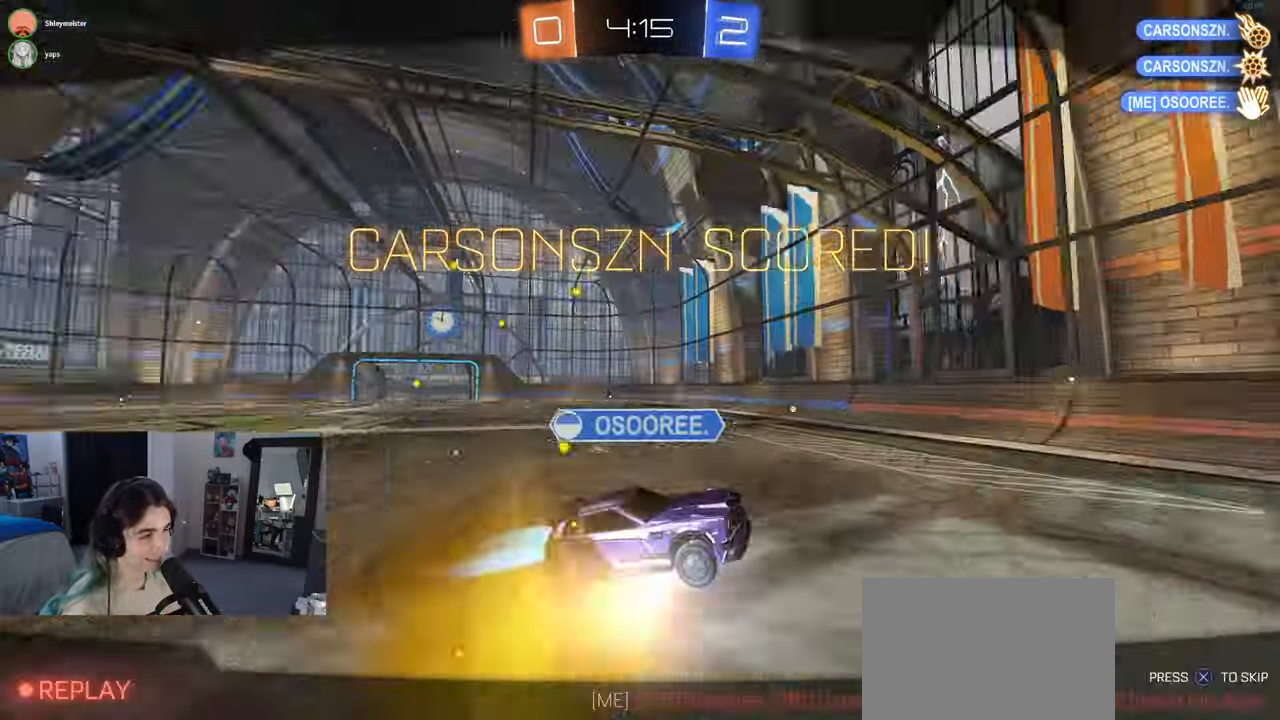
{"buttons": [], "left_stick": "center", "right_stick": "center"}
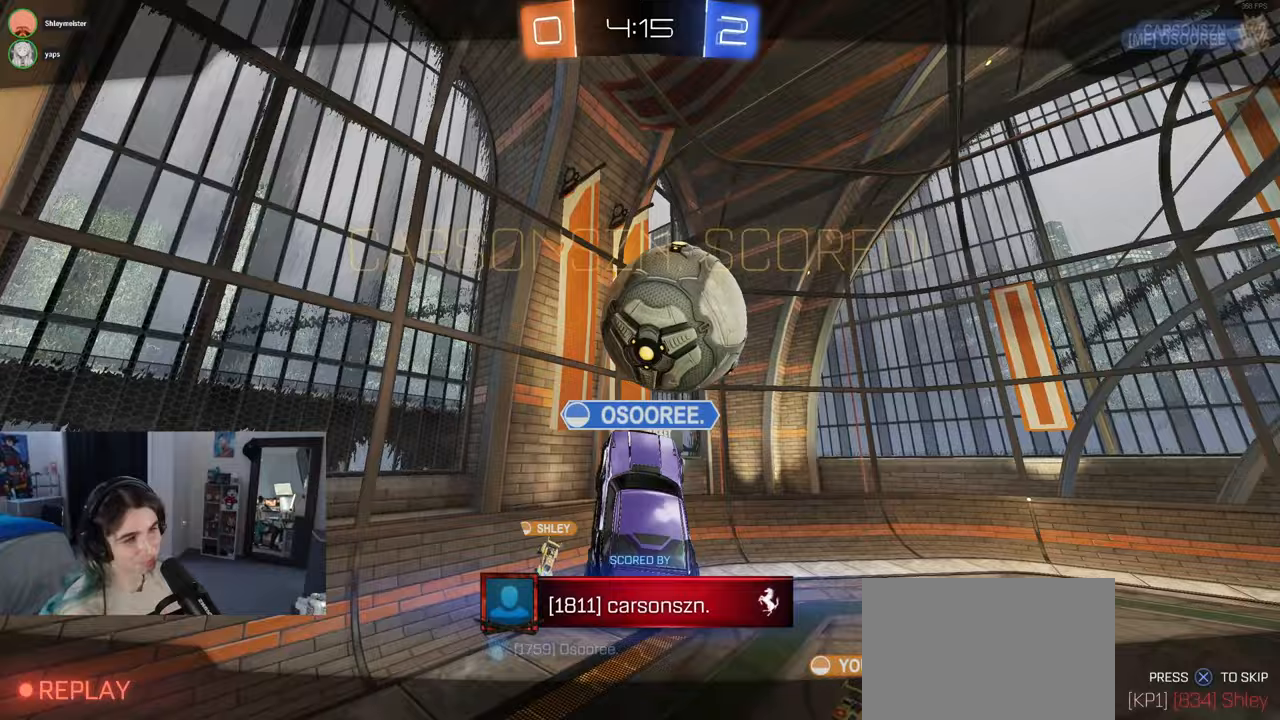
{"buttons": [], "left_stick": "center", "right_stick": "center", "events": []}
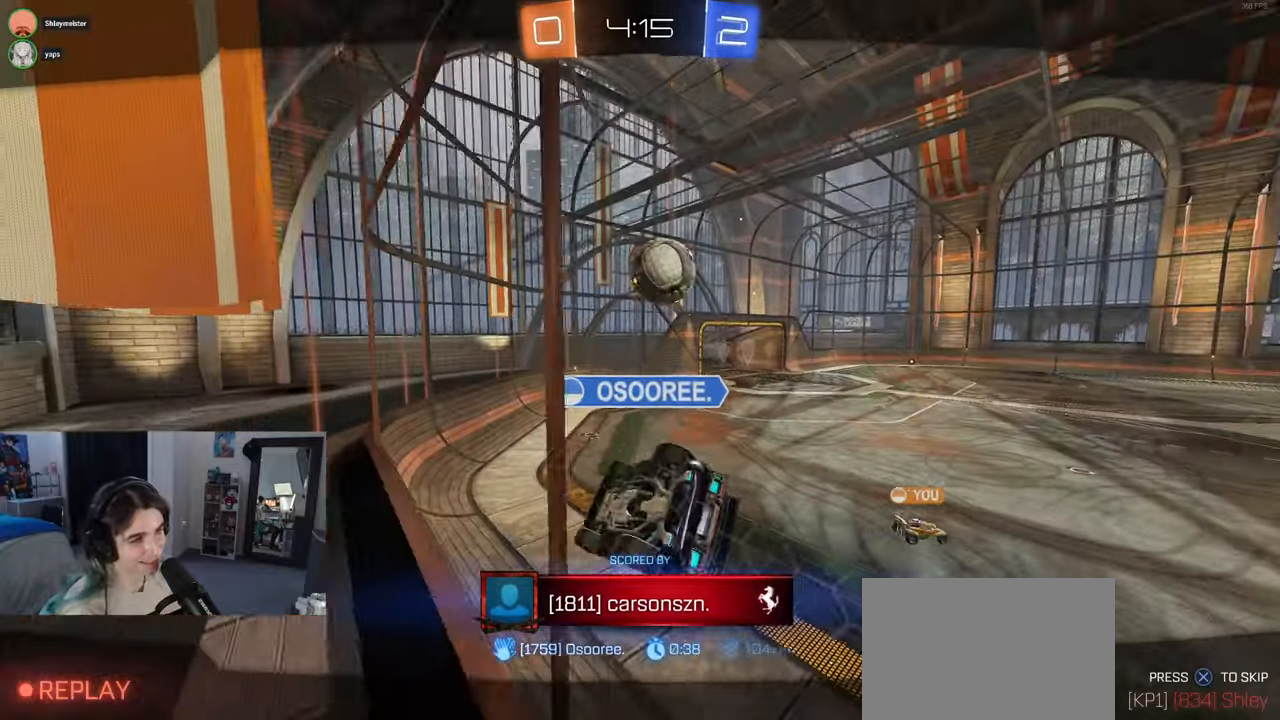
{"buttons": [], "left_stick": "center", "right_stick": "center", "events": []}
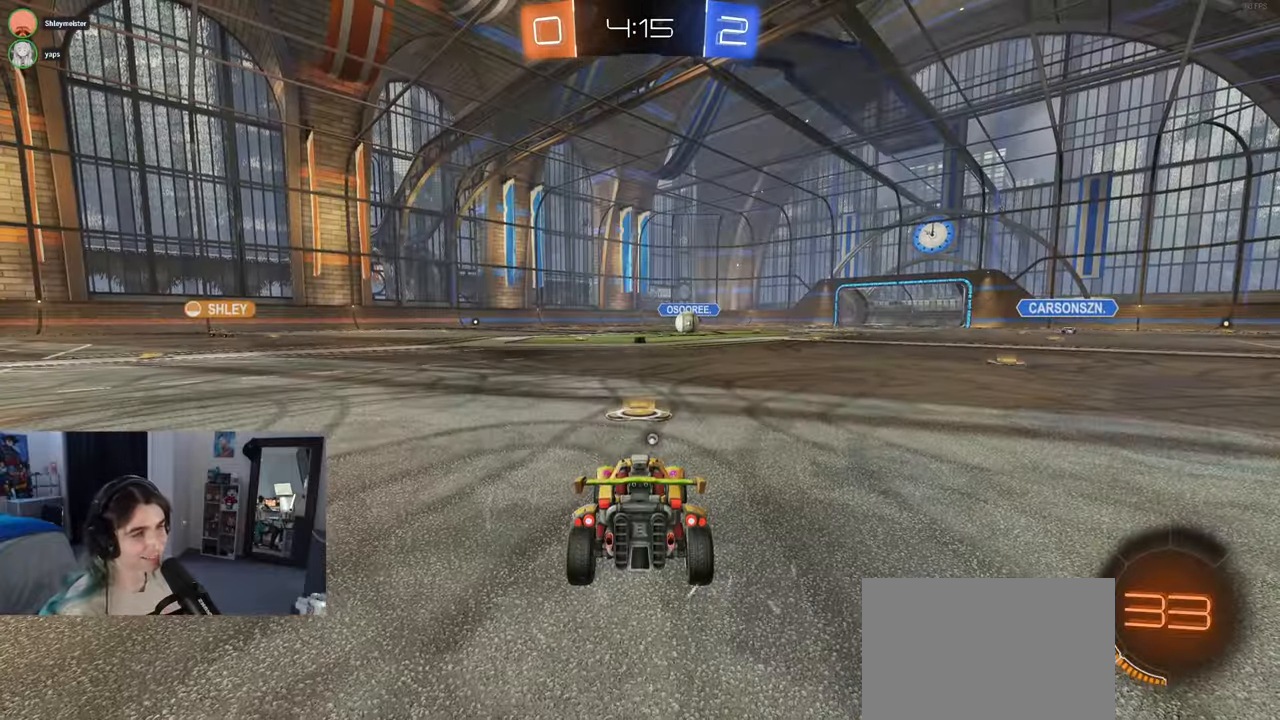
{"buttons": [], "left_stick": "center", "right_stick": "center", "events": []}
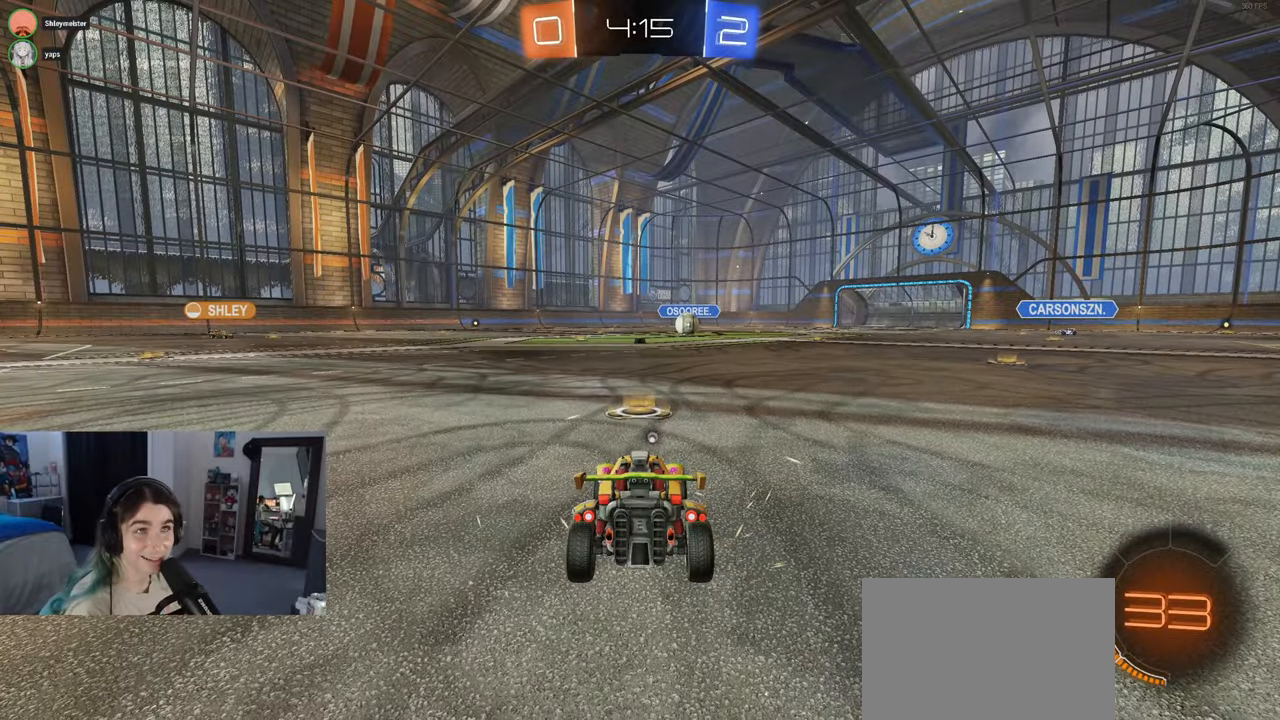
{"buttons": ["TRIANGLE"], "left_stick": "center", "right_stick": "center", "events": [[300, "TRIANGLE", "down"]]}
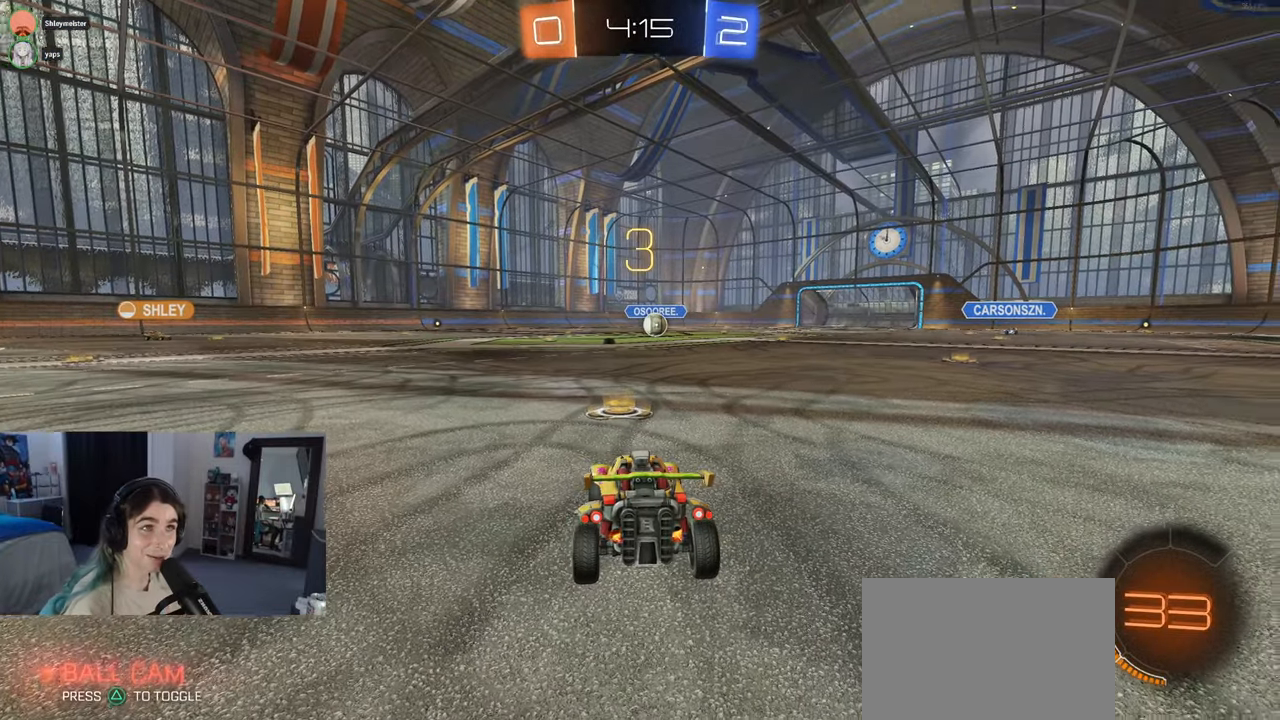
{"buttons": [], "left_stick": "center", "right_stick": "center", "events": [[100, "TRIANGLE", "up"], [400, "TRIANGLE", "down"], [500, "TRIANGLE", "up"]]}
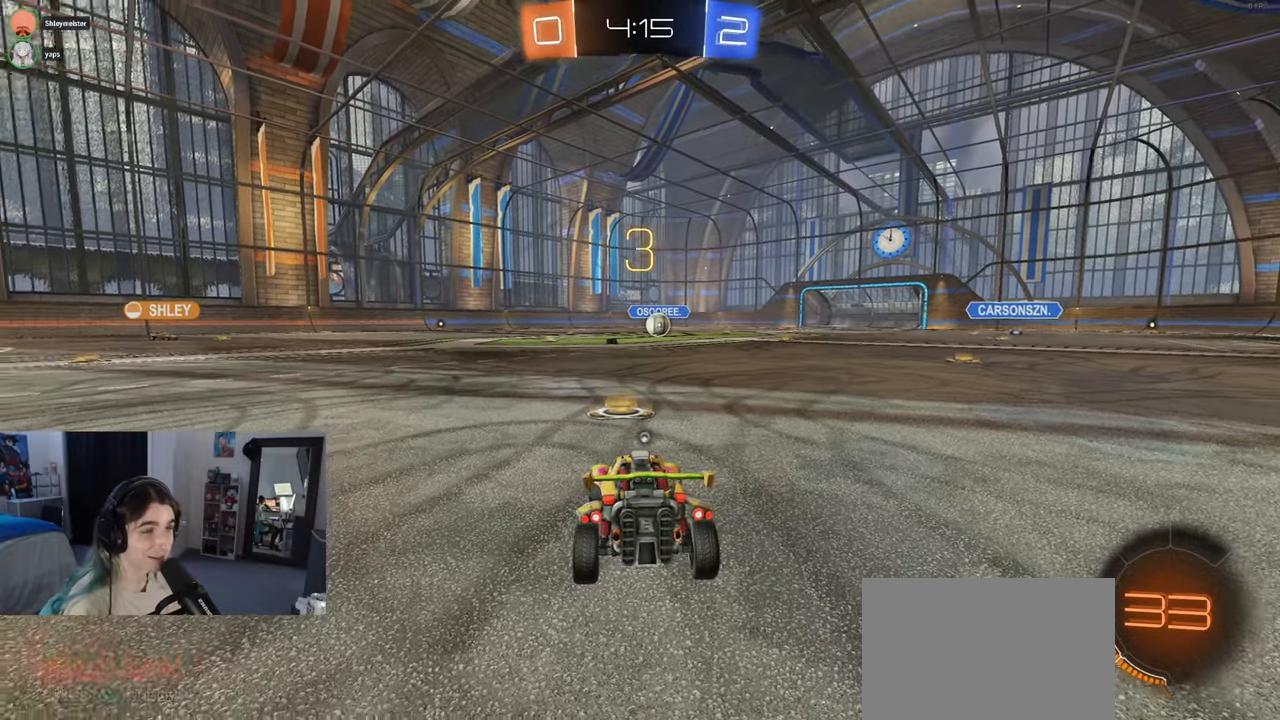
{"buttons": ["R2"], "left_stick": "center", "right_stick": "center", "events": [[467, "R2", "down"]]}
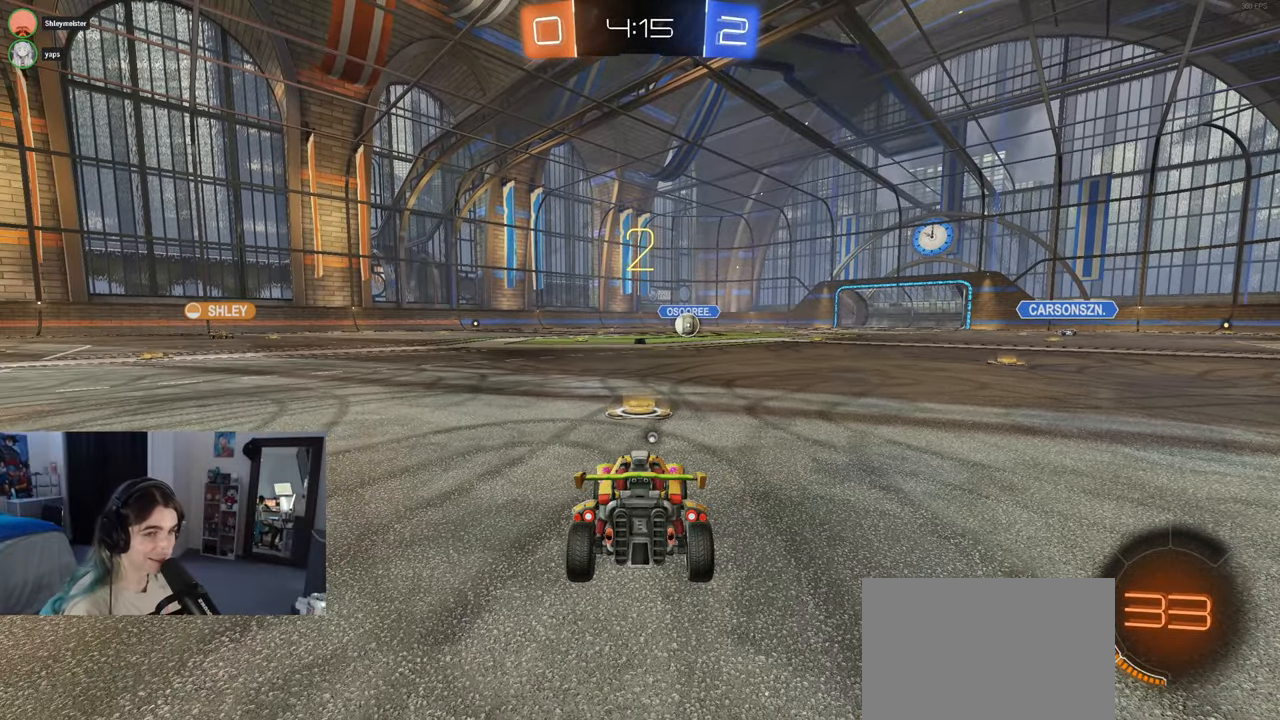
{"buttons": ["R2"], "left_stick": "center", "right_stick": "center", "events": [[100, "TRIANGLE", "down"], [183, "TRIANGLE", "up"]]}
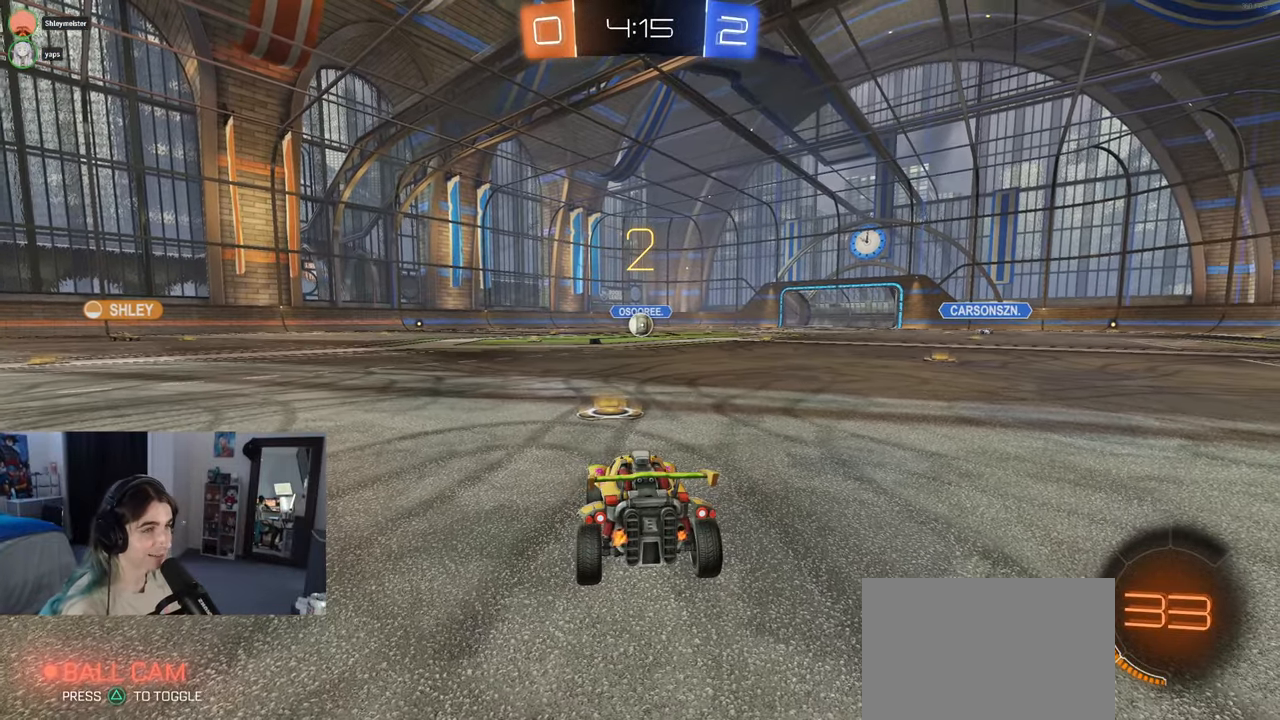
{"buttons": ["R2"], "left_stick": "center", "right_stick": "center", "events": []}
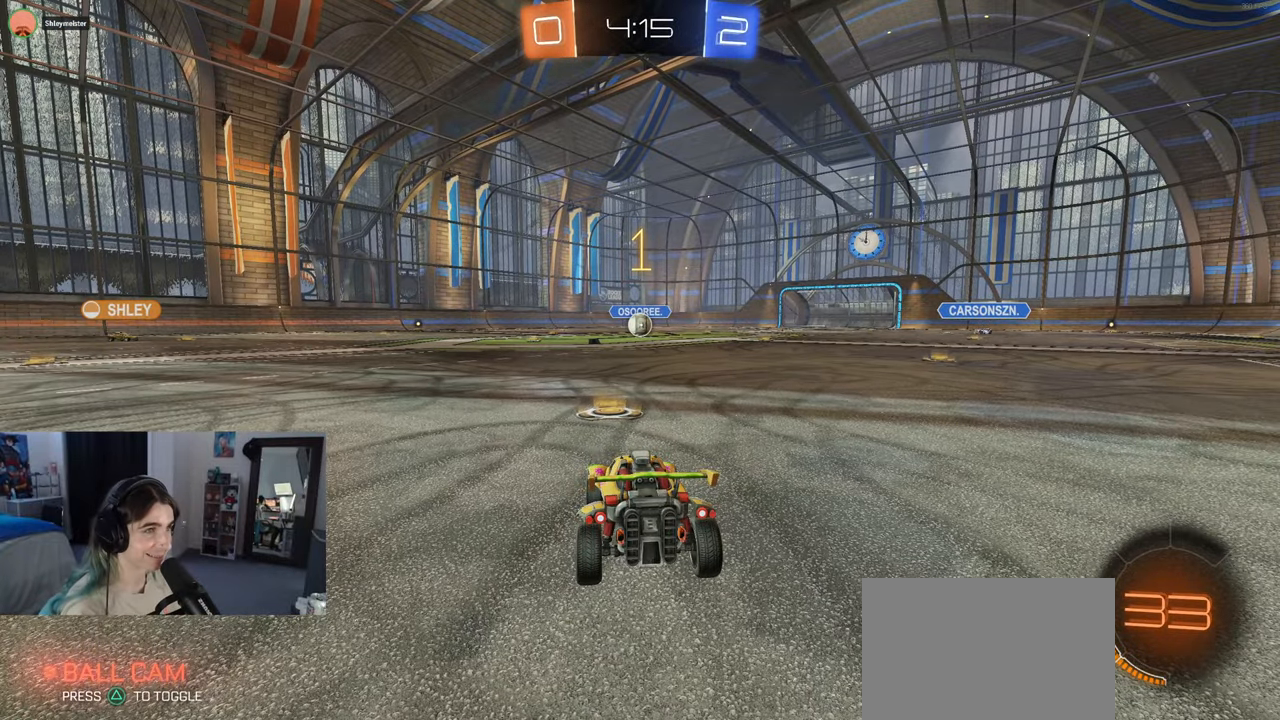
{"buttons": ["R2"], "left_stick": "center", "right_stick": "center", "events": []}
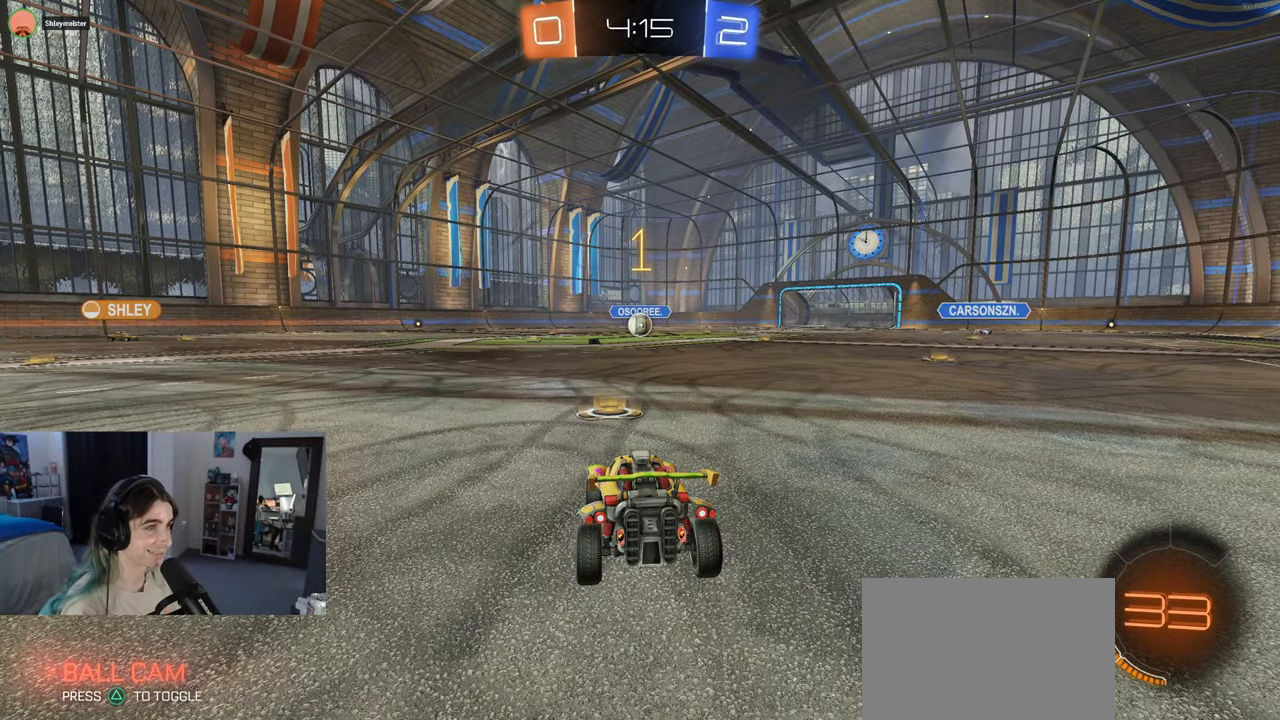
{"buttons": ["R2"], "left_stick": "up", "right_stick": "center", "events": [[383, "left_stick", "up-right"], [400, "CROSS", "down"], [433, "left_stick", "up"], [500, "CROSS", "up"]]}
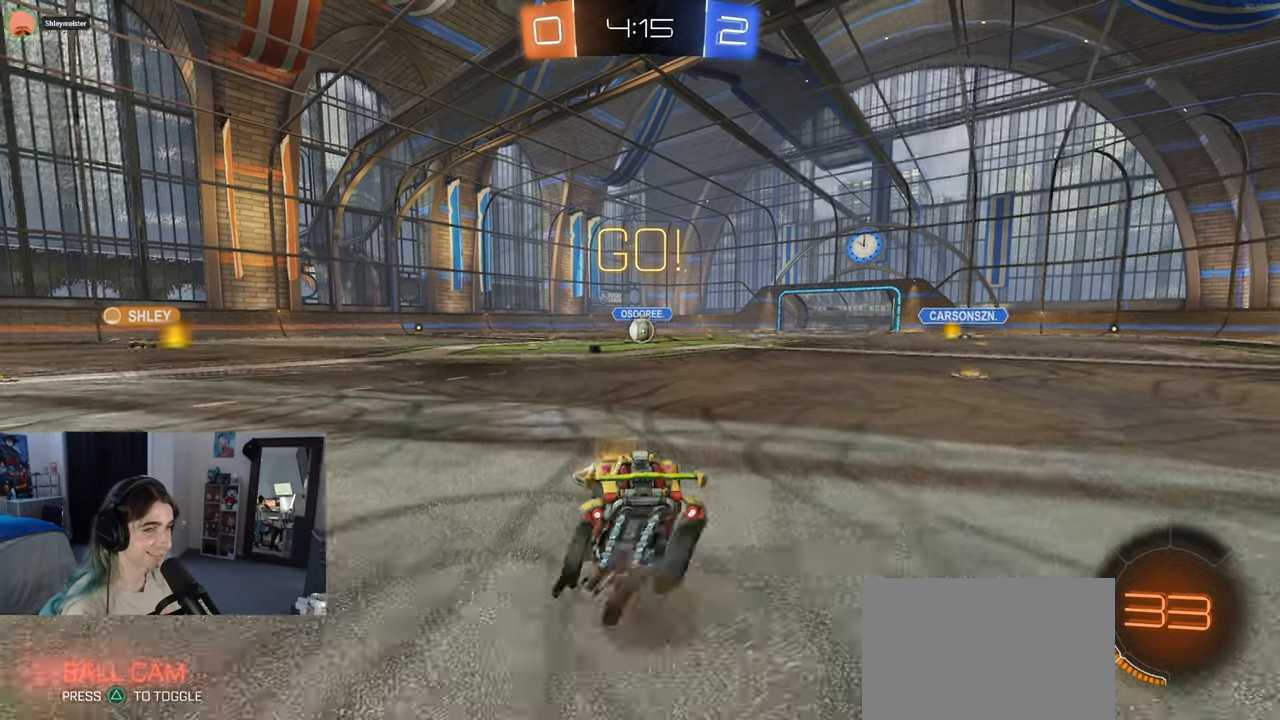
{"buttons": ["SQUARE", "R2"], "left_stick": "down-left", "right_stick": "center", "events": [[17, "left_stick", "up-left"], [67, "CROSS", "down"], [117, "SQUARE", "down"], [150, "left_stick", "down"], [167, "CROSS", "up"], [417, "left_stick", "down-left"]]}
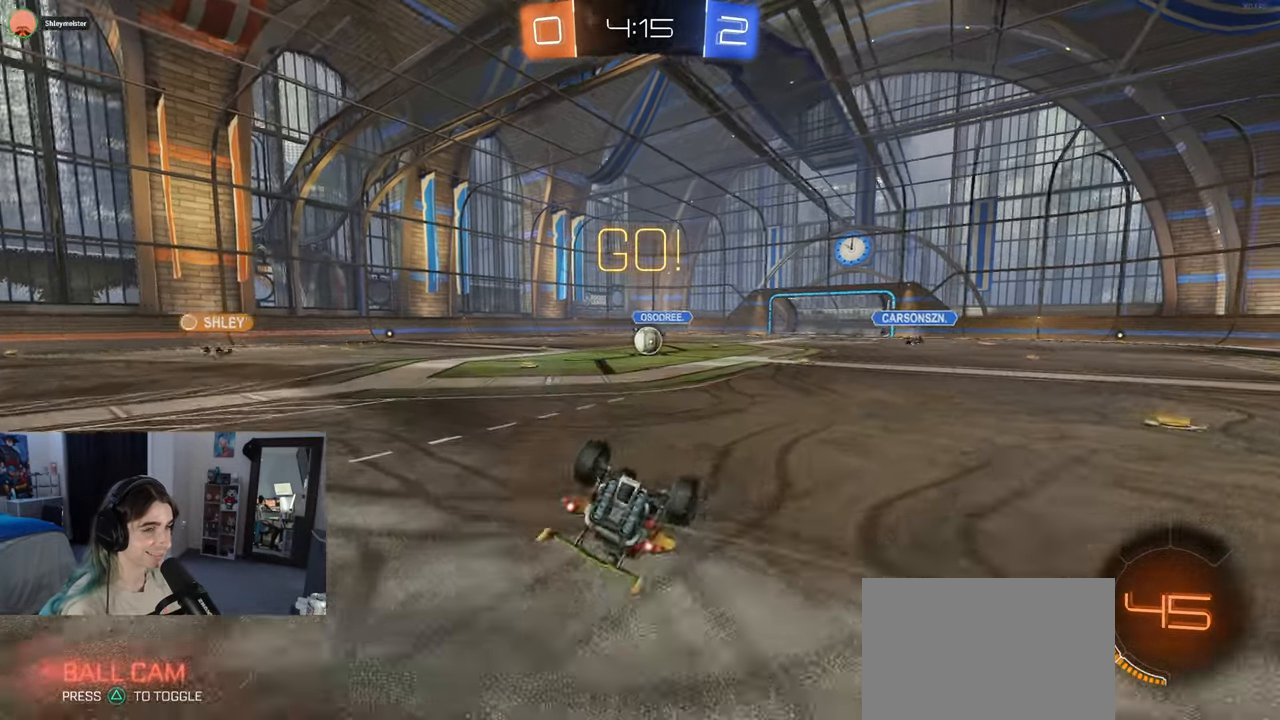
{"buttons": ["R2"], "left_stick": "down-left", "right_stick": "center", "events": [[467, "SQUARE", "up"]]}
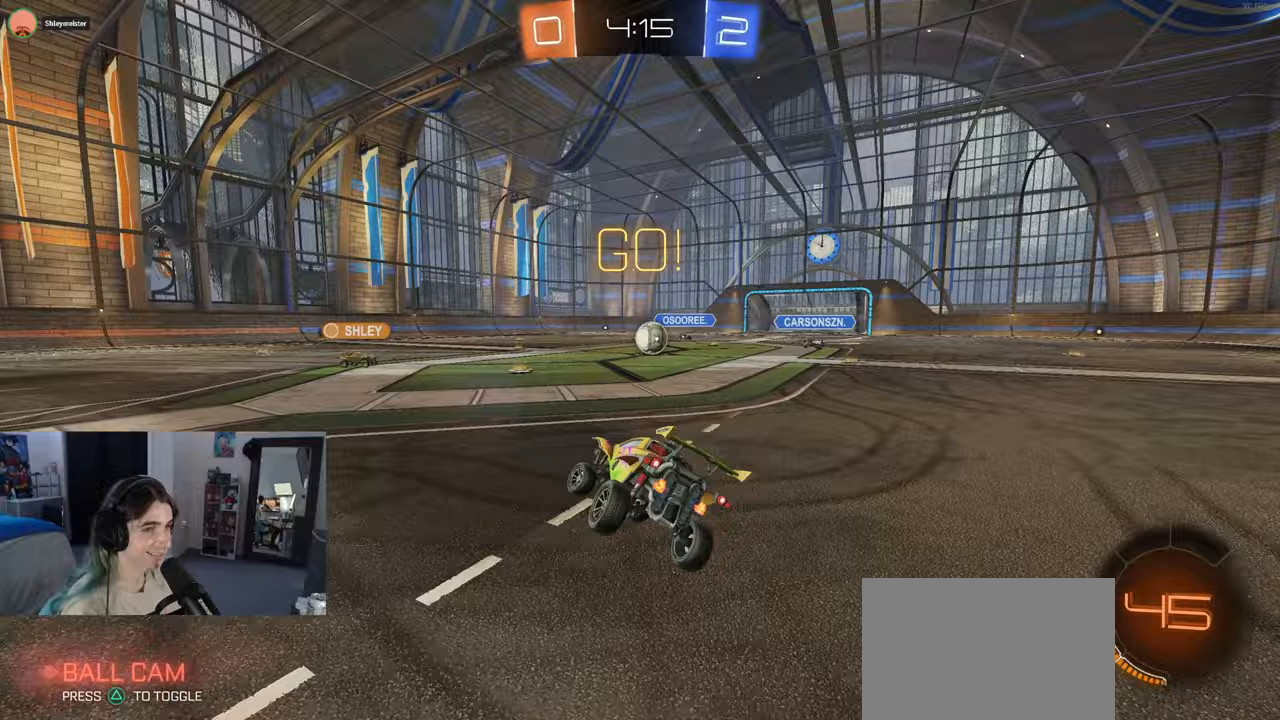
{"buttons": ["R2"], "left_stick": "right", "right_stick": "center", "events": [[50, "left_stick", "center"], [450, "left_stick", "right"]]}
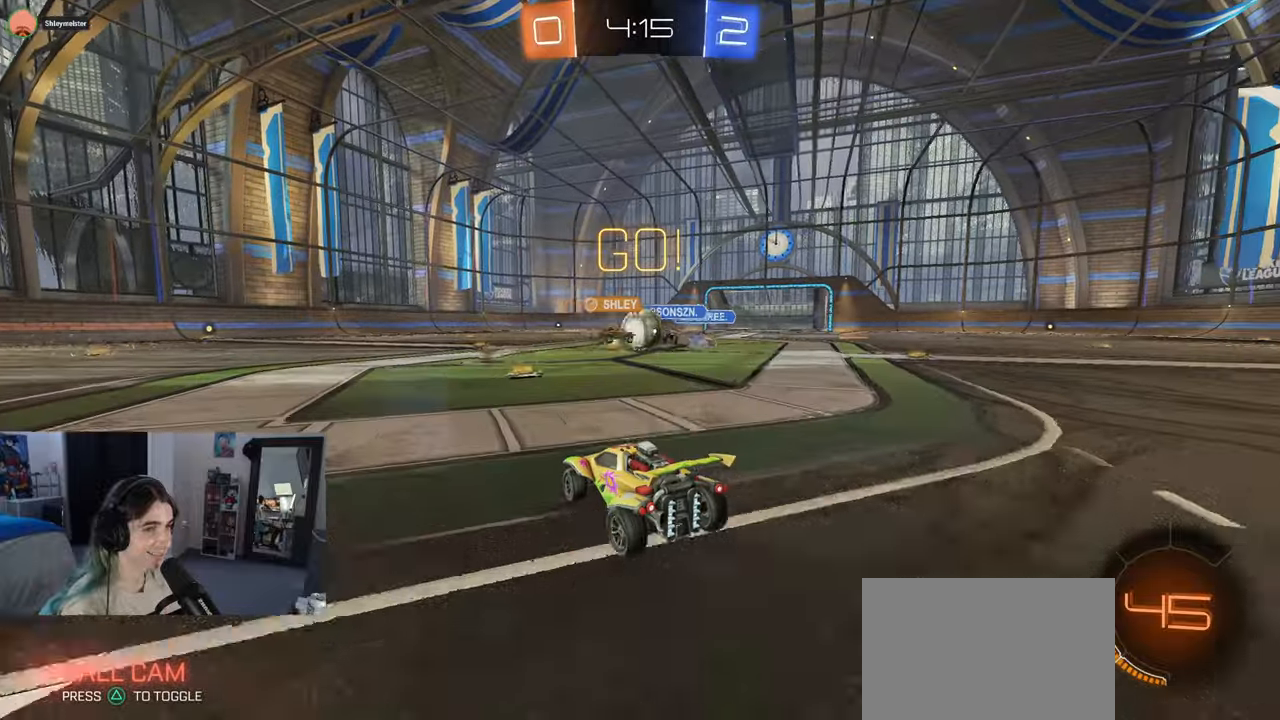
{"buttons": ["R1", "R2"], "left_stick": "left", "right_stick": "center", "events": [[150, "left_stick", "center"], [233, "left_stick", "left"], [333, "R1", "down"]]}
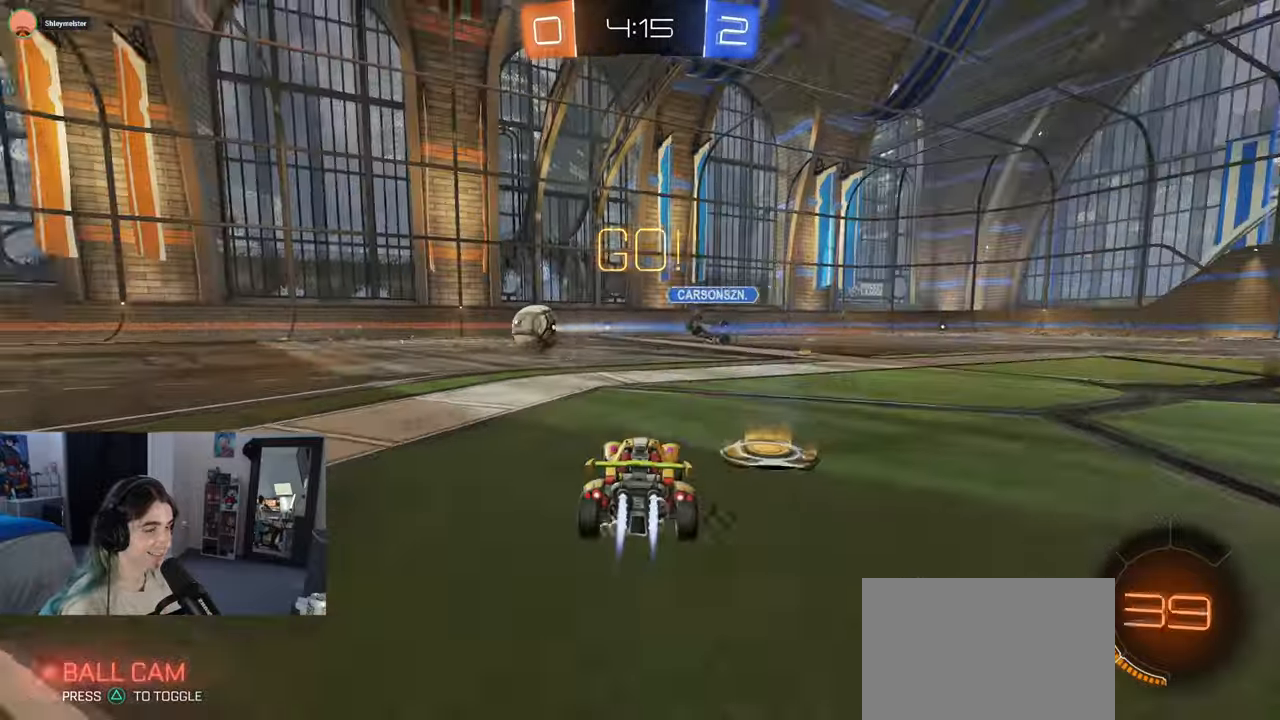
{"buttons": ["R1", "R2"], "left_stick": "left", "right_stick": "center", "events": [[200, "TRIANGLE", "down"], [300, "TRIANGLE", "up"]]}
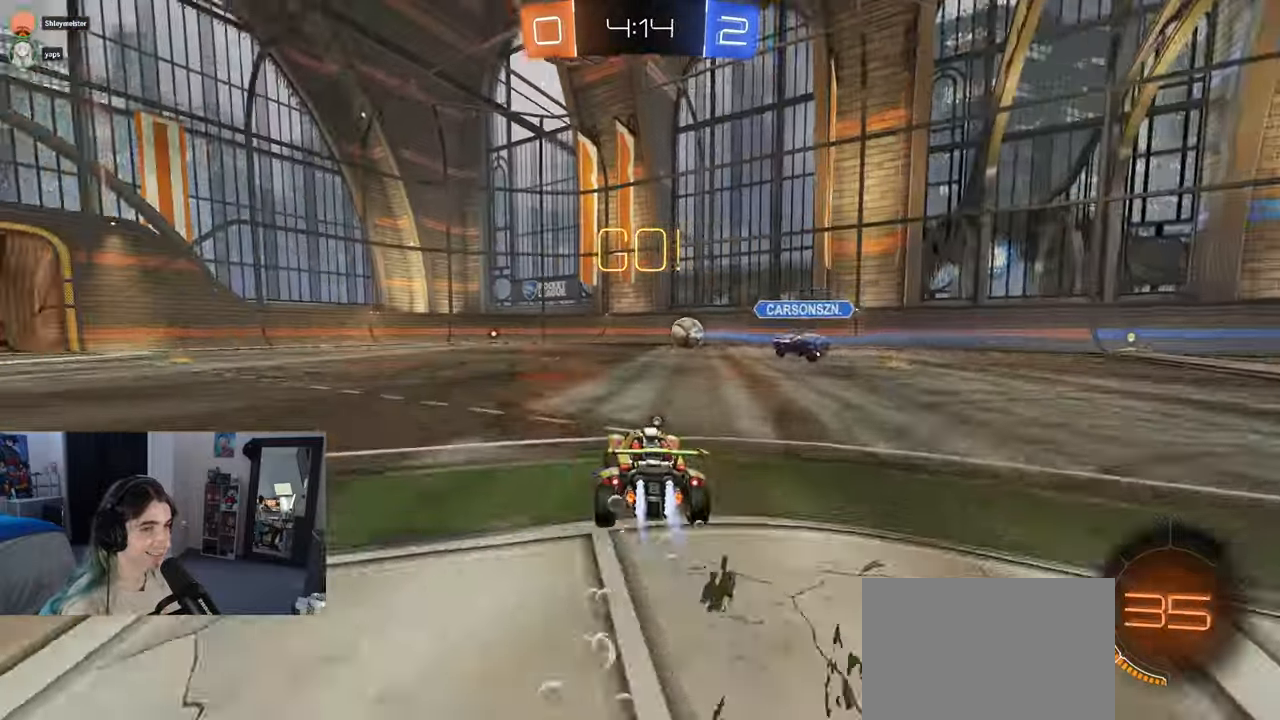
{"buttons": ["SQUARE", "R2"], "left_stick": "down-left", "right_stick": "center"}
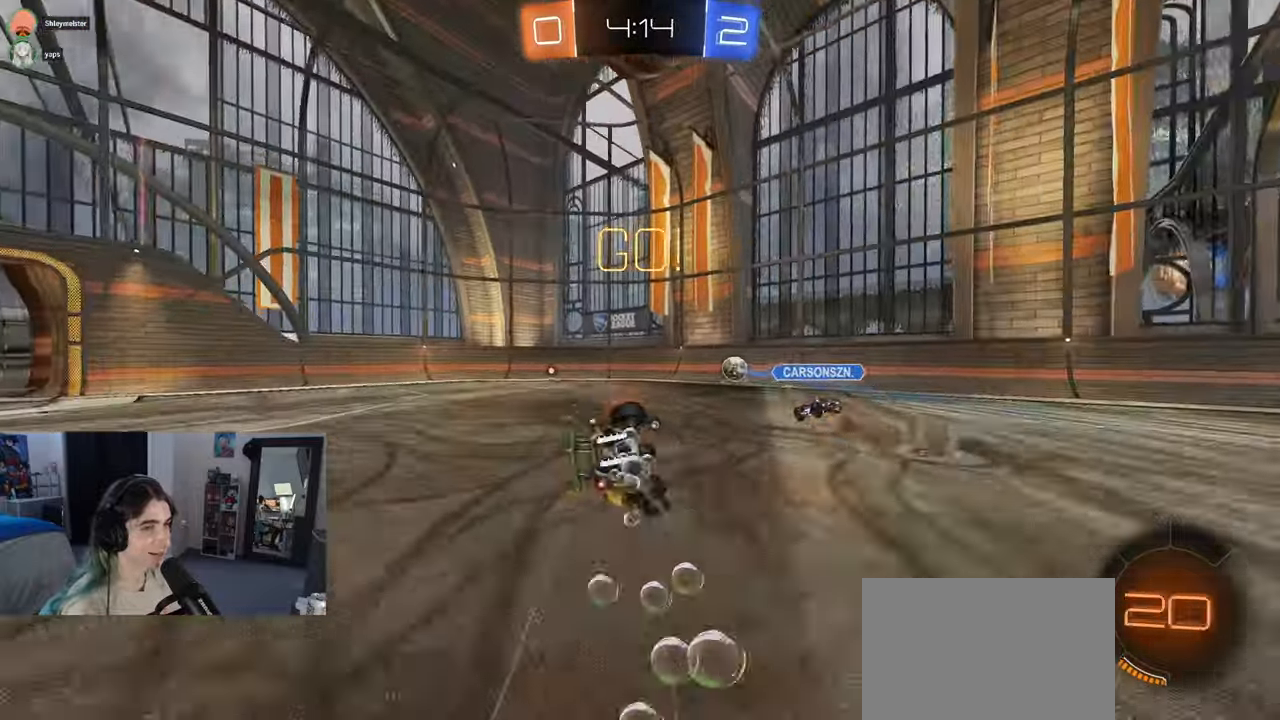
{"buttons": ["SQUARE", "R2"], "left_stick": "down-left", "right_stick": "center", "events": []}